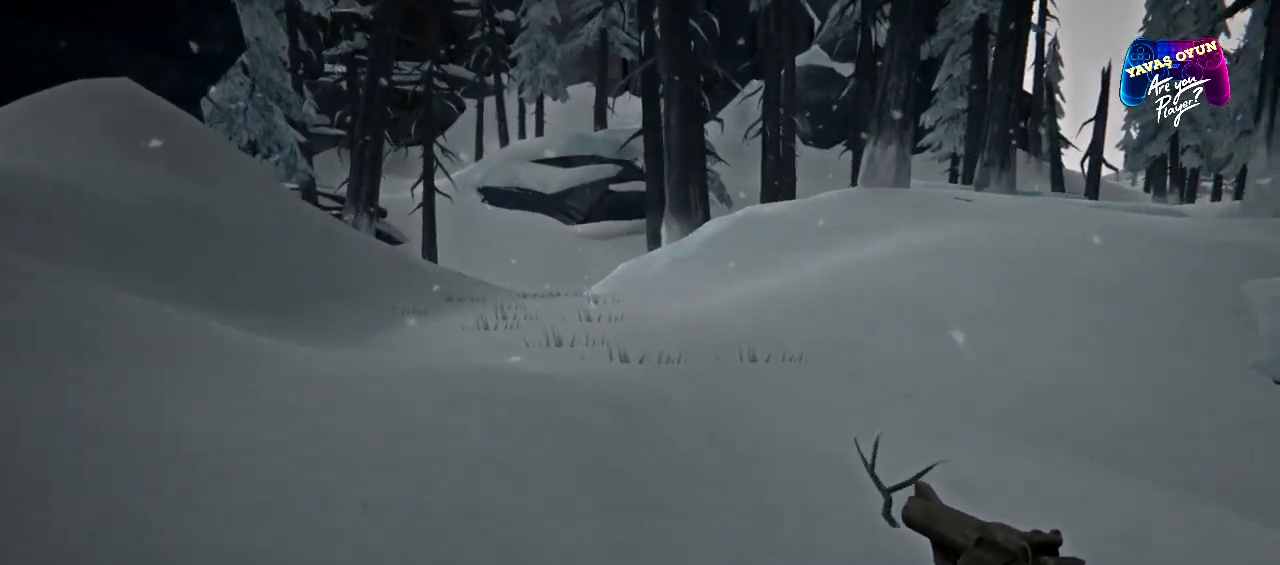
Gameplay with a controller (Xbox layout); each line is a JSON object with the inputs held at the frame after it. "events" lists button and stick changes between this image and that frame as [ms after this image, input, new state], when the widget could be followed in between.
{"buttons": [], "left_stick": "up", "right_stick": "center", "events": []}
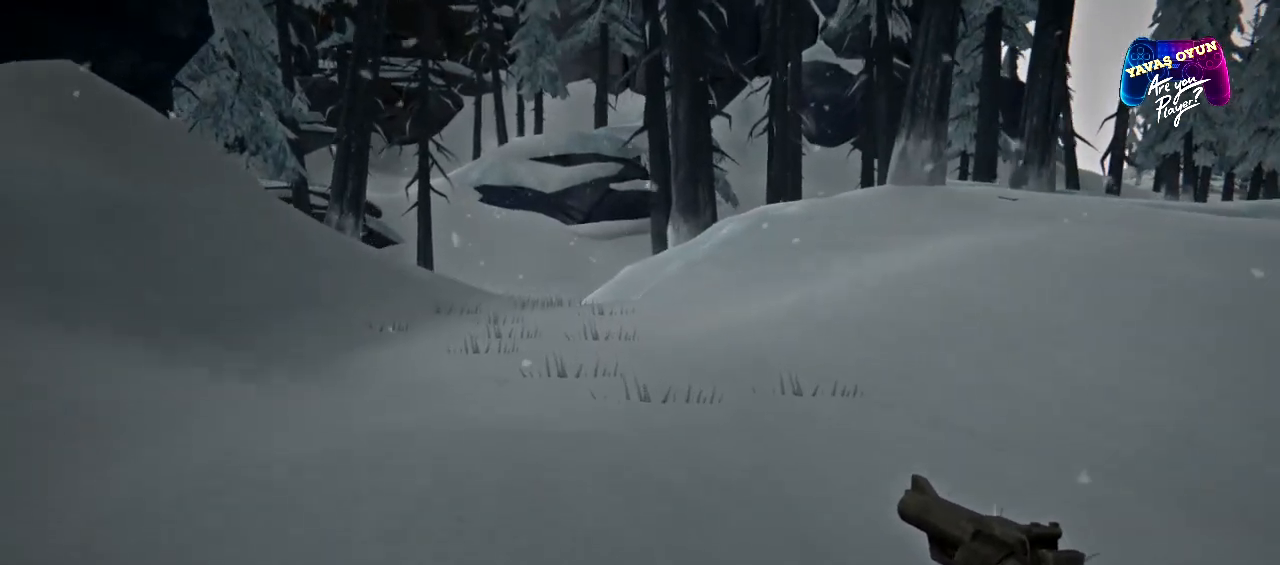
{"buttons": [], "left_stick": "up", "right_stick": "center", "events": []}
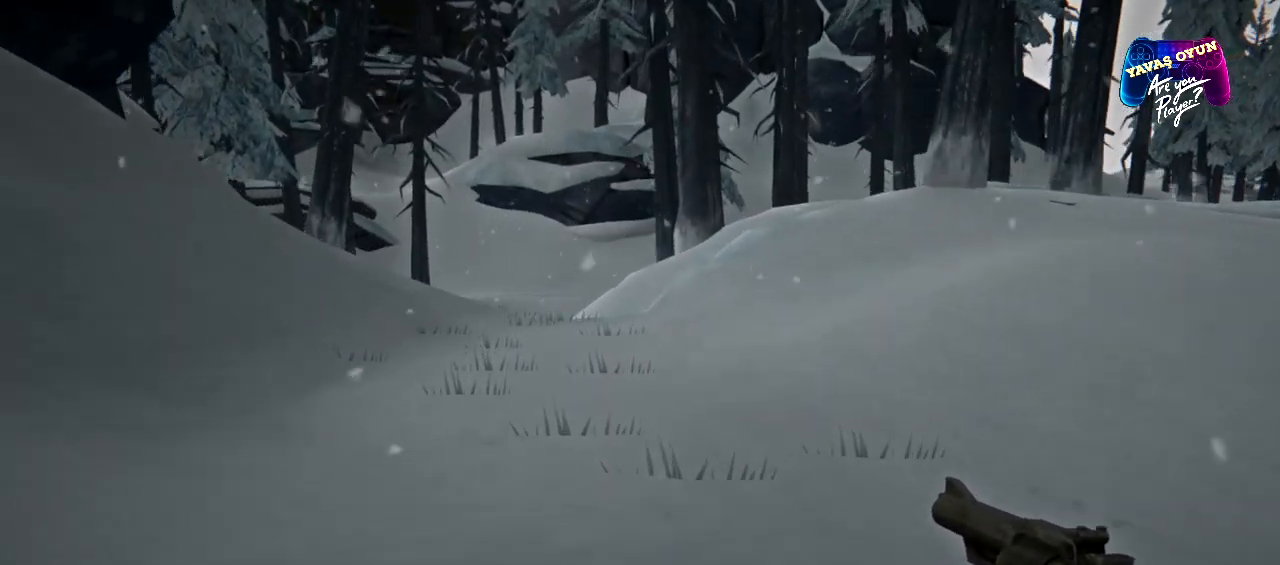
{"buttons": [], "left_stick": "up", "right_stick": "center", "events": []}
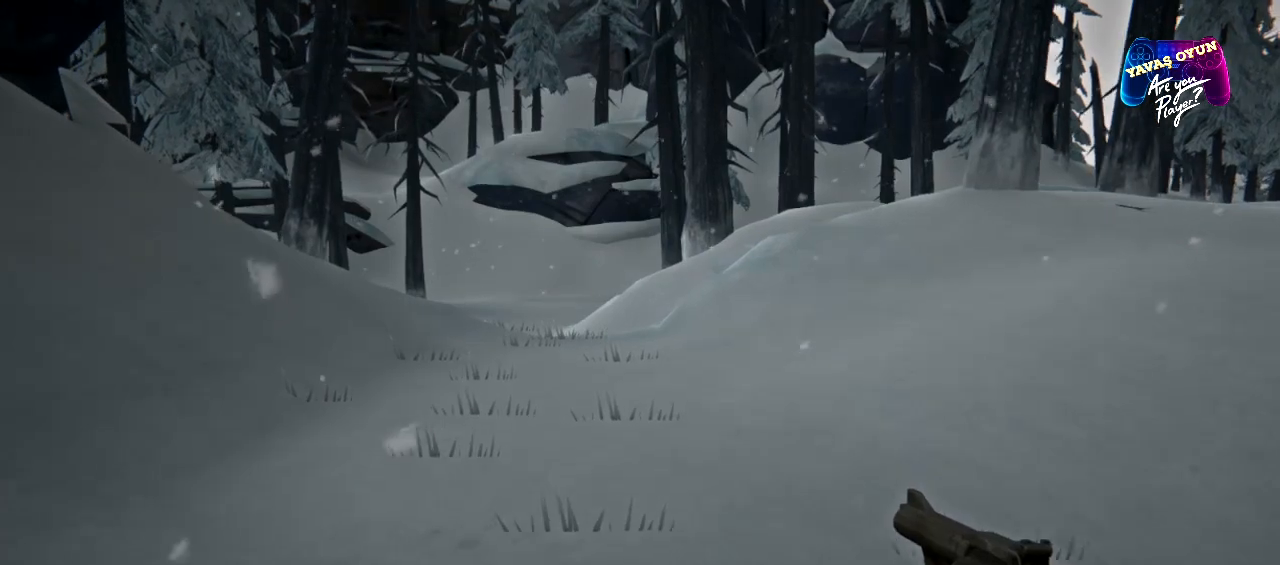
{"buttons": [], "left_stick": "up", "right_stick": "center", "events": []}
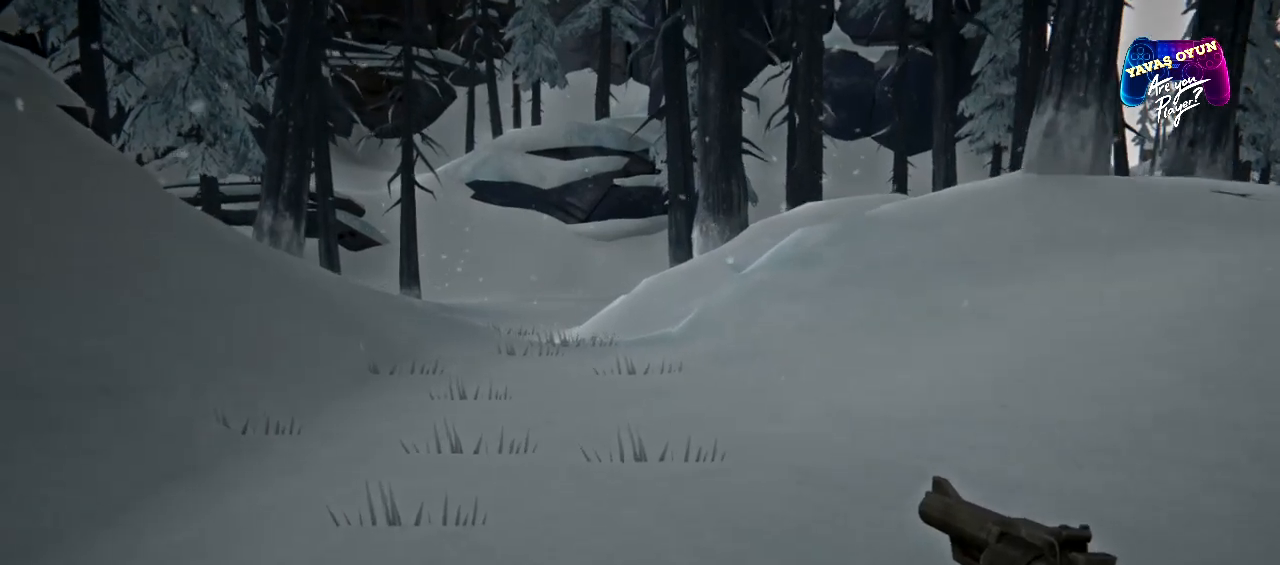
{"buttons": [], "left_stick": "up", "right_stick": "center", "events": []}
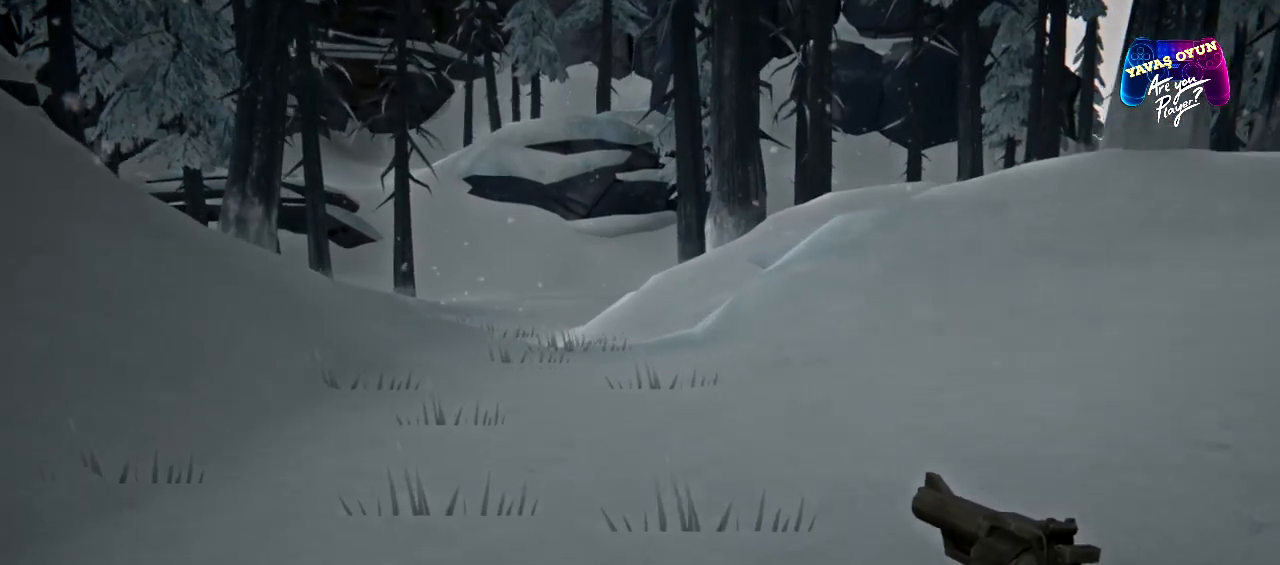
{"buttons": [], "left_stick": "up", "right_stick": "center", "events": [[150, "right_stick", "left"], [433, "right_stick", "center"]]}
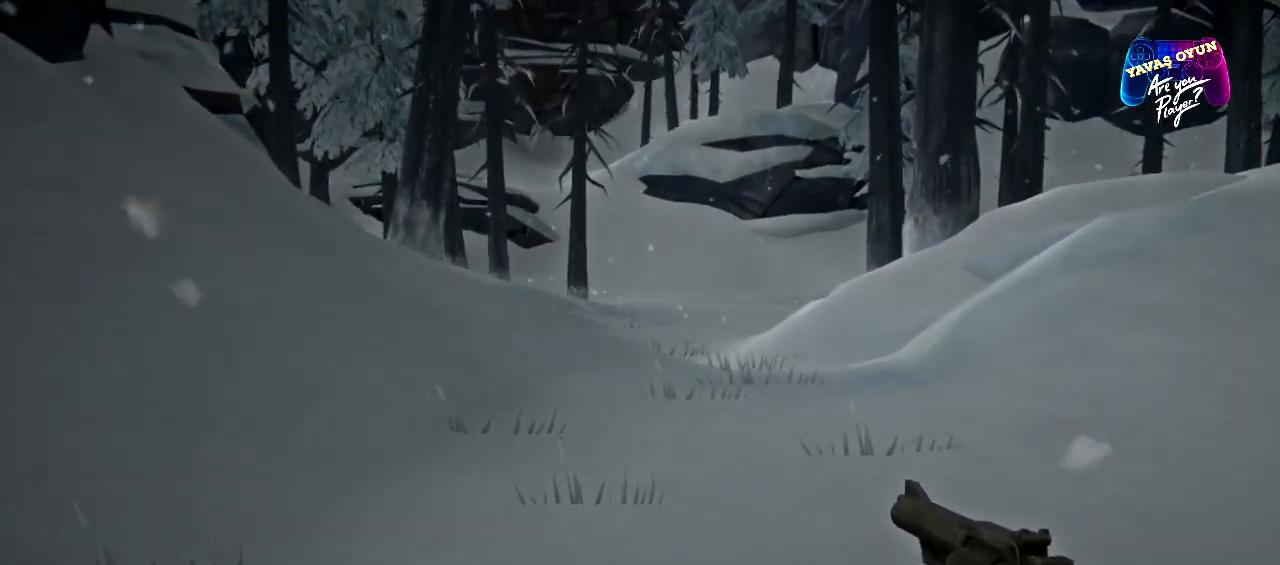
{"buttons": [], "left_stick": "up", "right_stick": "center", "events": []}
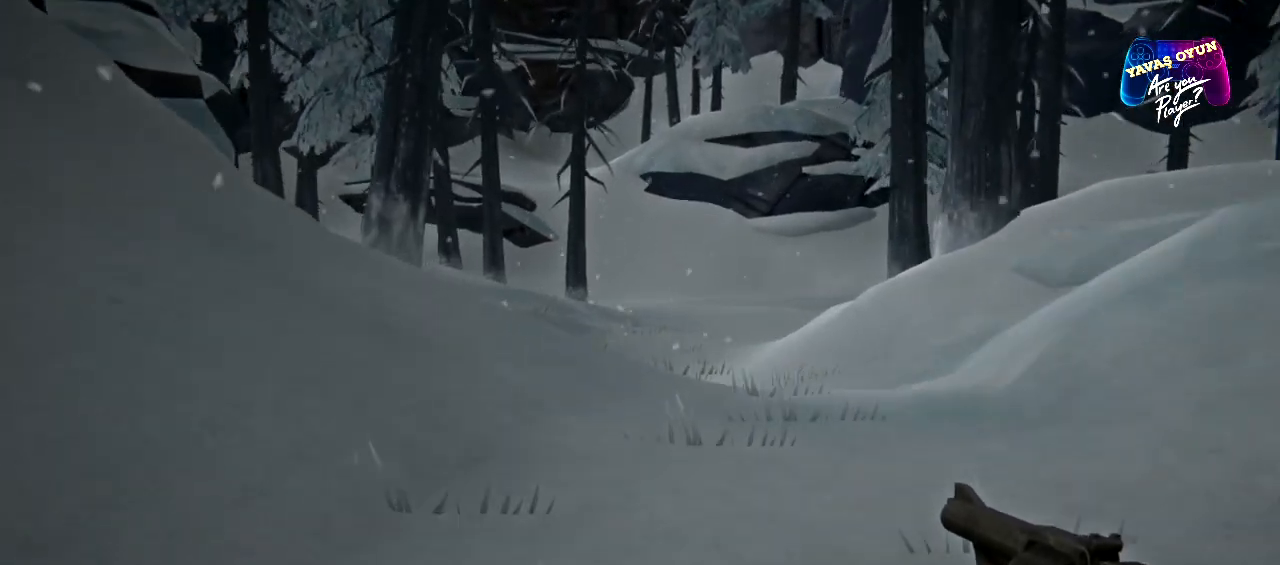
{"buttons": [], "left_stick": "up", "right_stick": "center", "events": []}
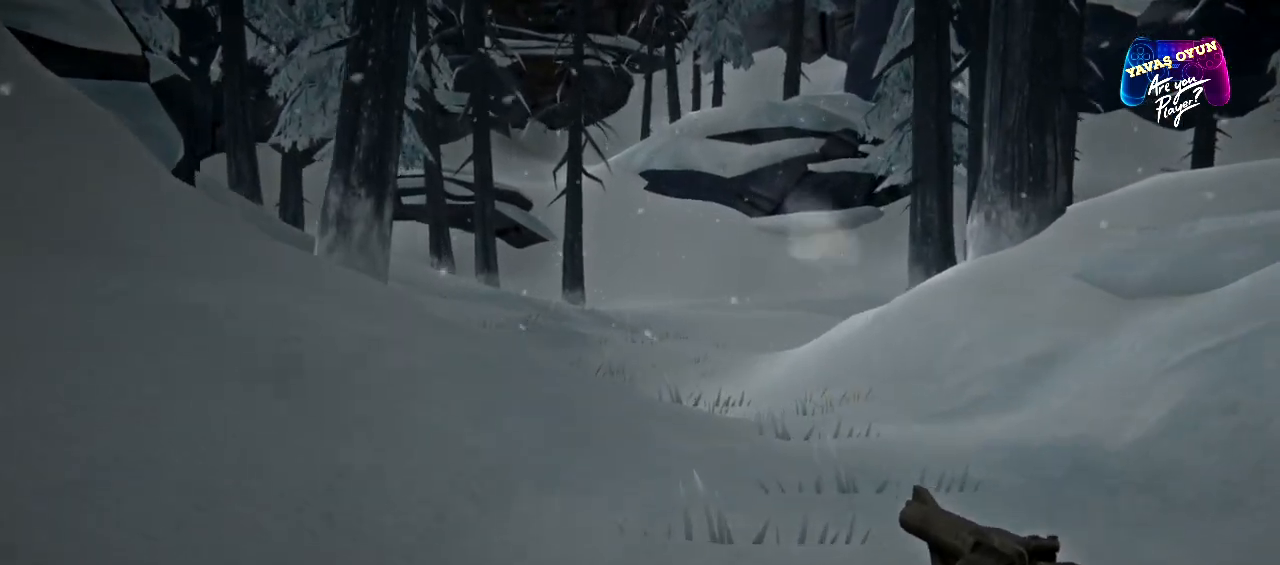
{"buttons": [], "left_stick": "up", "right_stick": "center", "events": []}
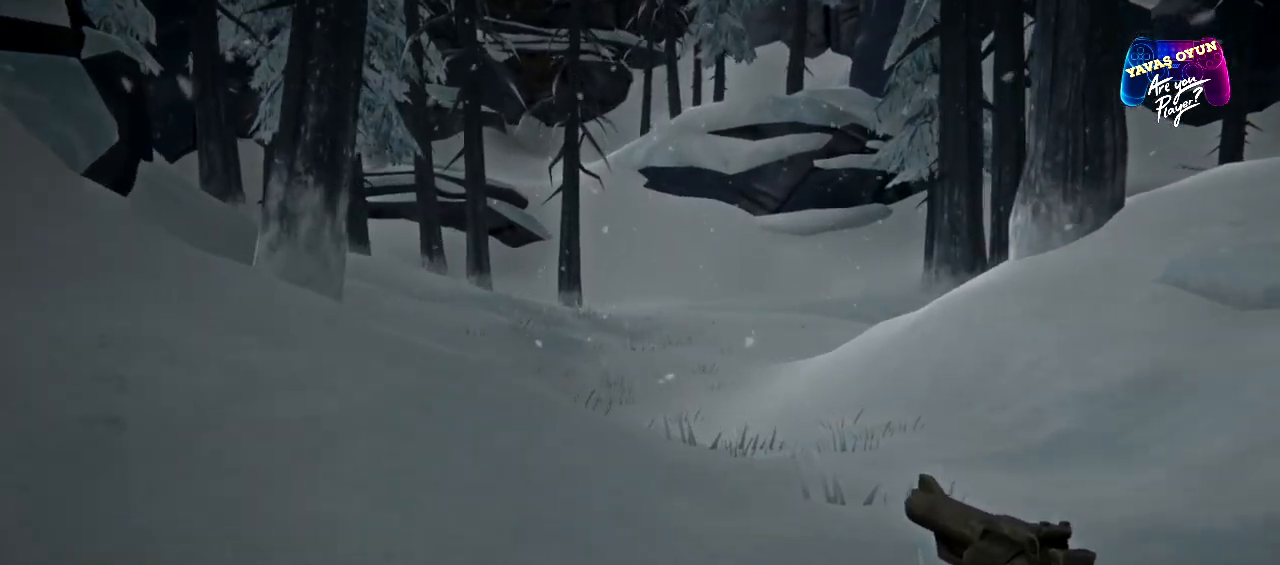
{"buttons": [], "left_stick": "up", "right_stick": "center", "events": []}
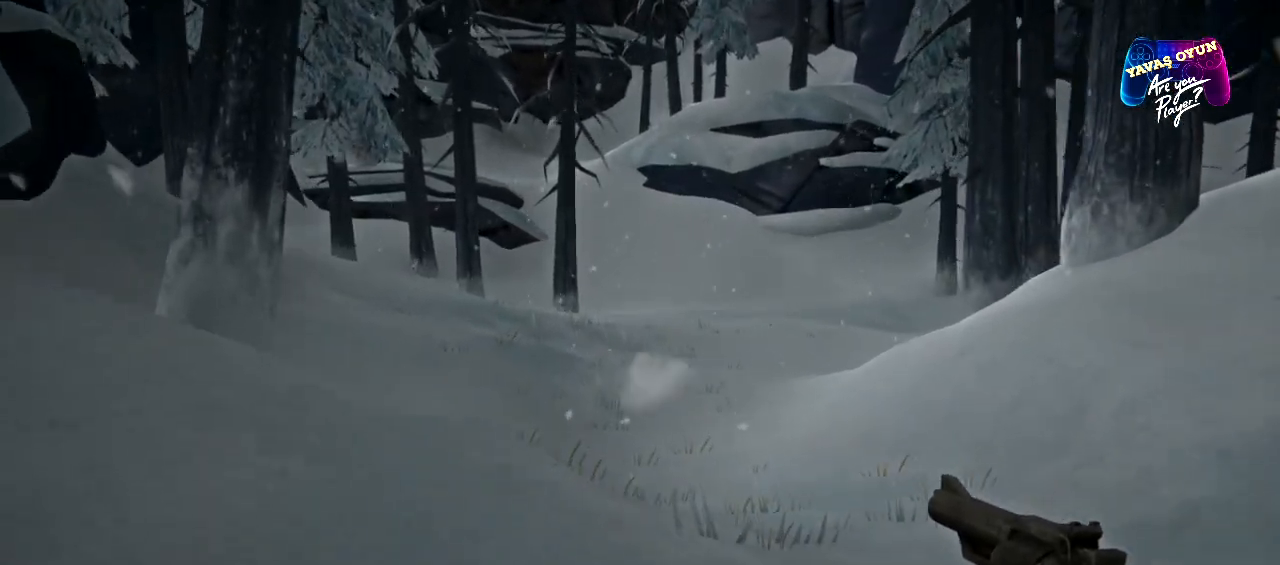
{"buttons": [], "left_stick": "up", "right_stick": "left", "events": [[367, "right_stick", "left"]]}
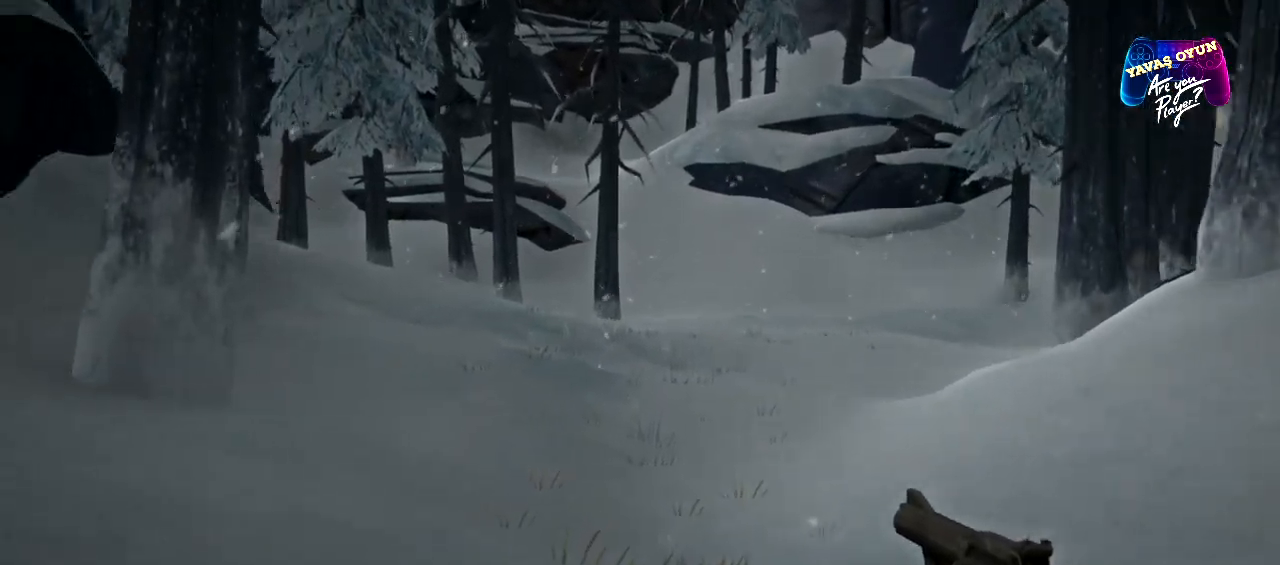
{"buttons": [], "left_stick": "up-right", "right_stick": "center", "events": [[133, "left_stick", "up-right"], [167, "right_stick", "center"]]}
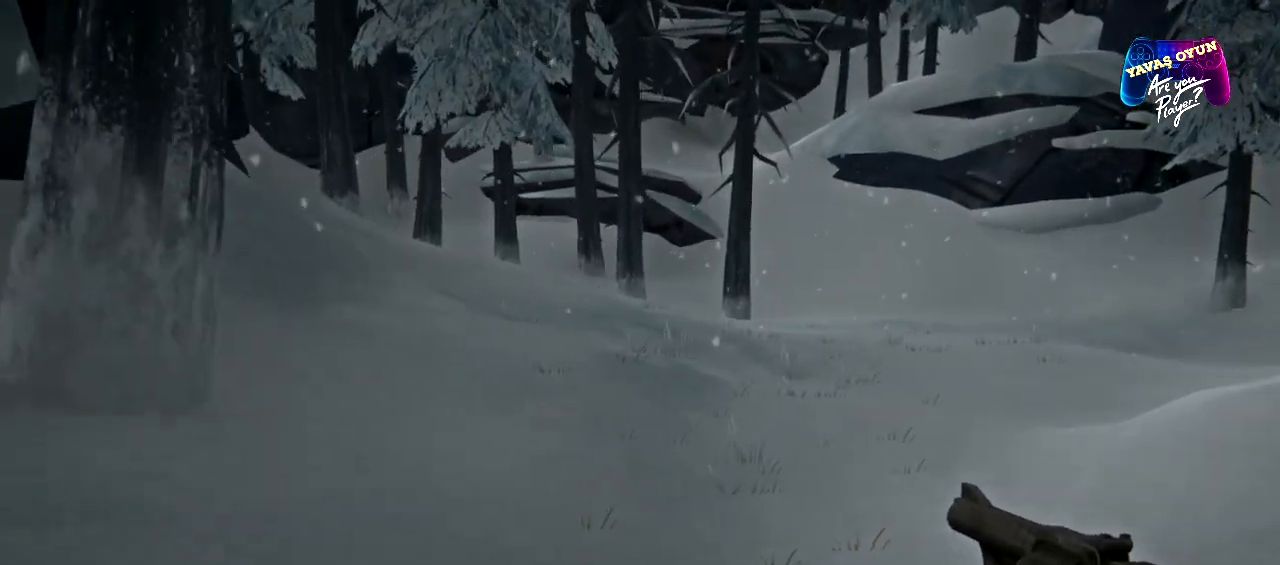
{"buttons": [], "left_stick": "up-right", "right_stick": "center", "events": []}
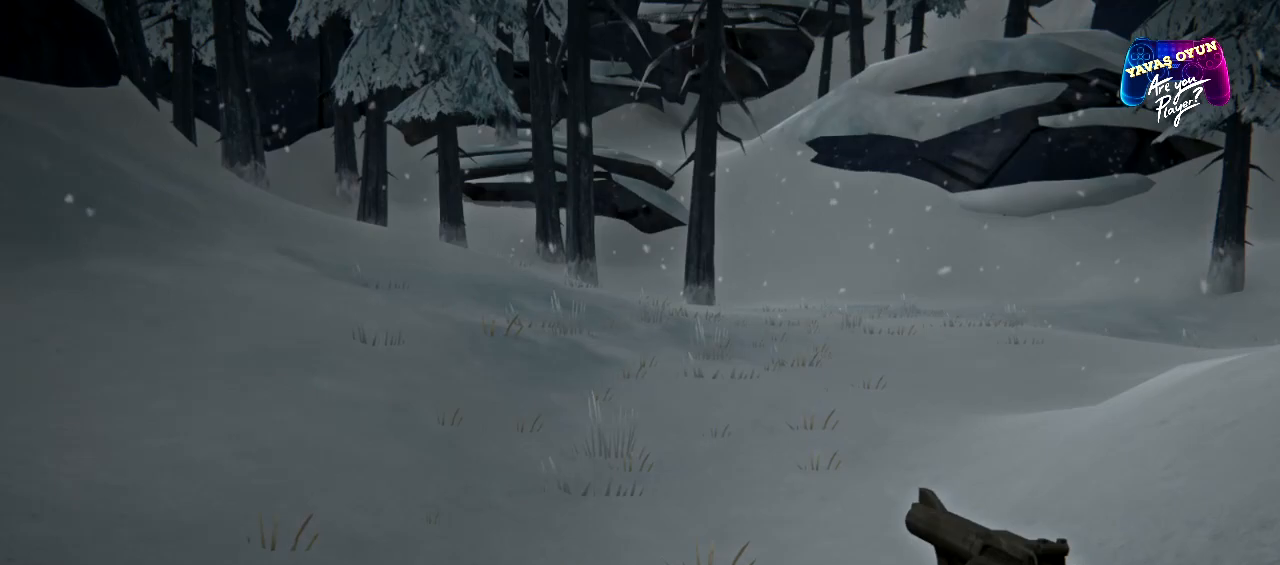
{"buttons": [], "left_stick": "up", "right_stick": "left", "events": [[267, "left_stick", "up"], [417, "right_stick", "left"]]}
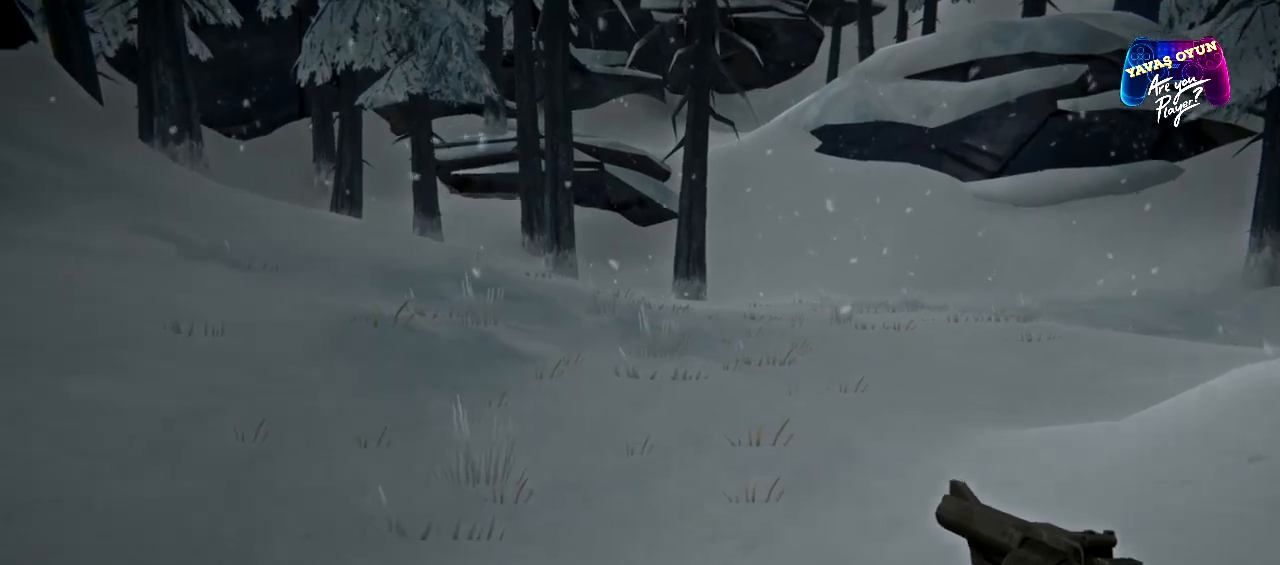
{"buttons": [], "left_stick": "up", "right_stick": "center", "events": [[167, "right_stick", "center"]]}
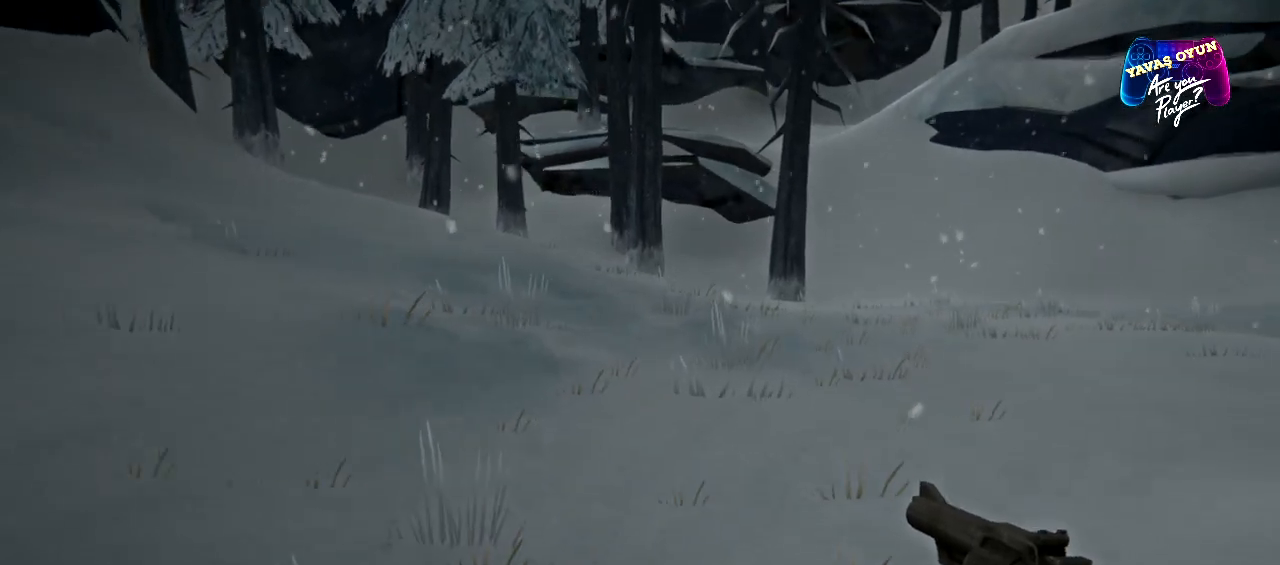
{"buttons": [], "left_stick": "up", "right_stick": "center", "events": [[67, "right_stick", "left"], [417, "right_stick", "center"]]}
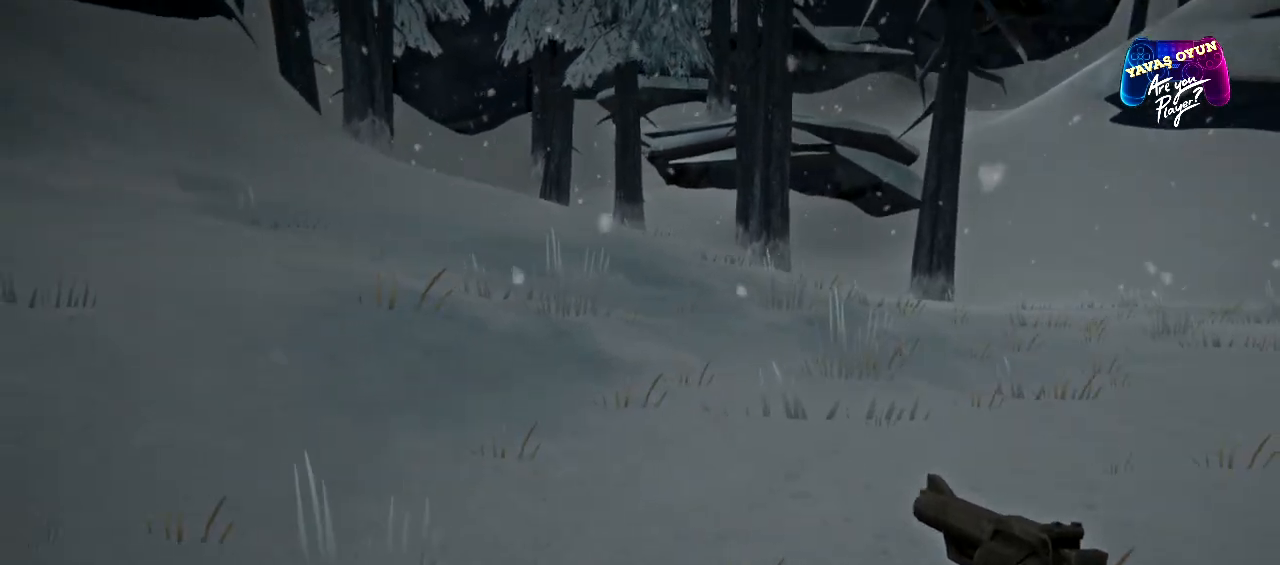
{"buttons": [], "left_stick": "up", "right_stick": "up-left", "events": [[283, "right_stick", "up"], [383, "right_stick", "up-left"]]}
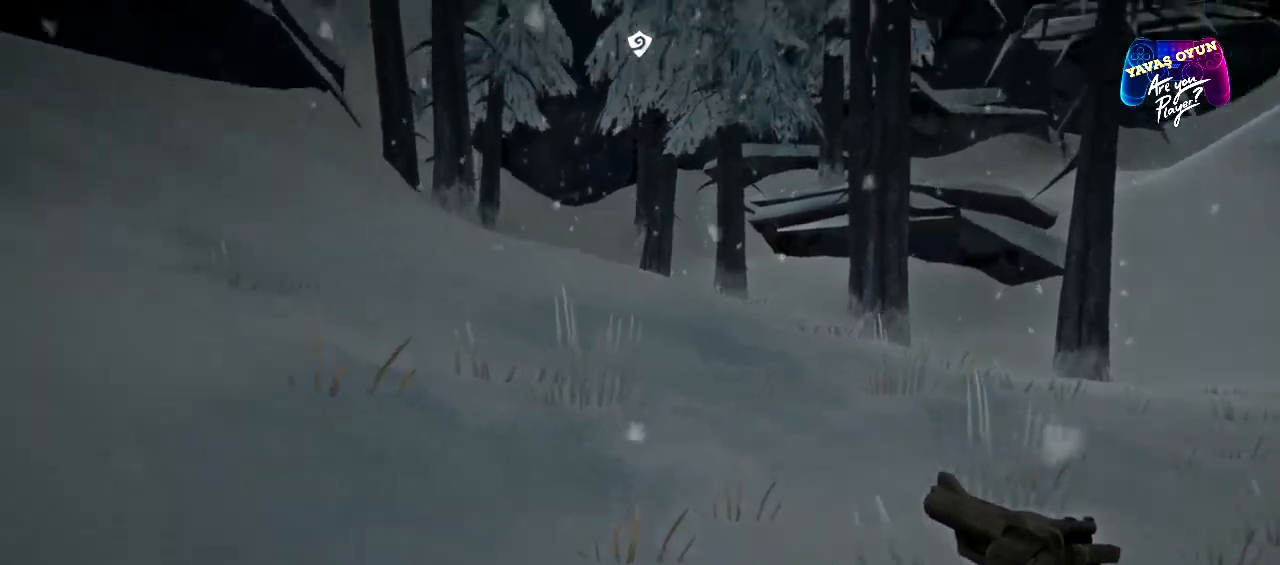
{"buttons": [], "left_stick": "up-right", "right_stick": "center", "events": [[150, "left_stick", "up-right"], [150, "right_stick", "center"]]}
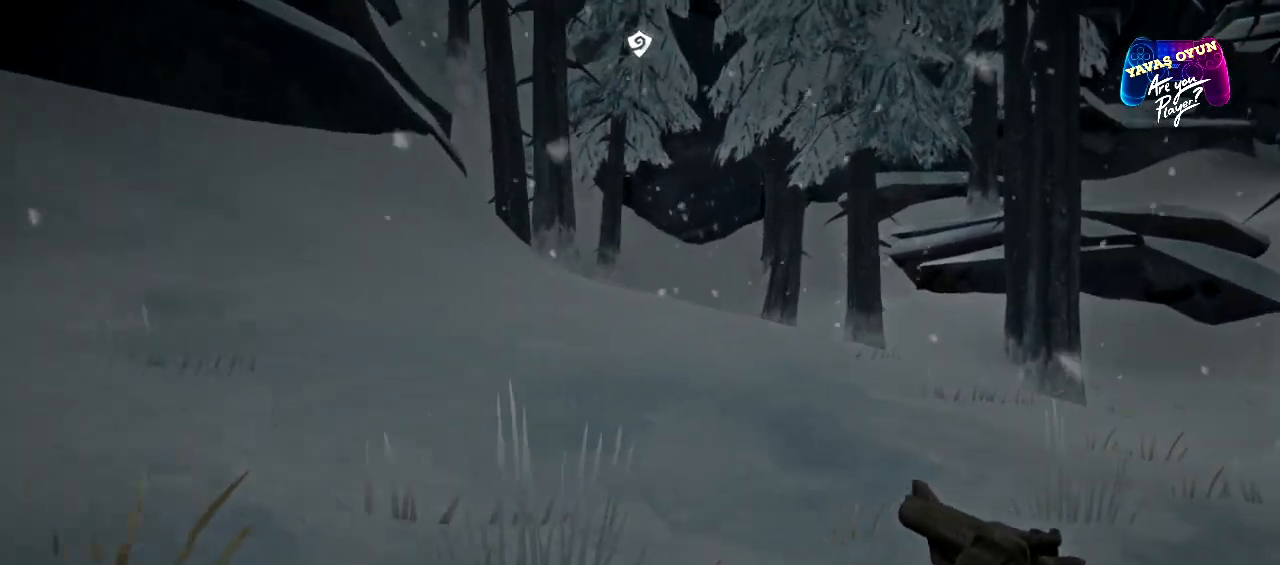
{"buttons": [], "left_stick": "up-right", "right_stick": "center", "events": []}
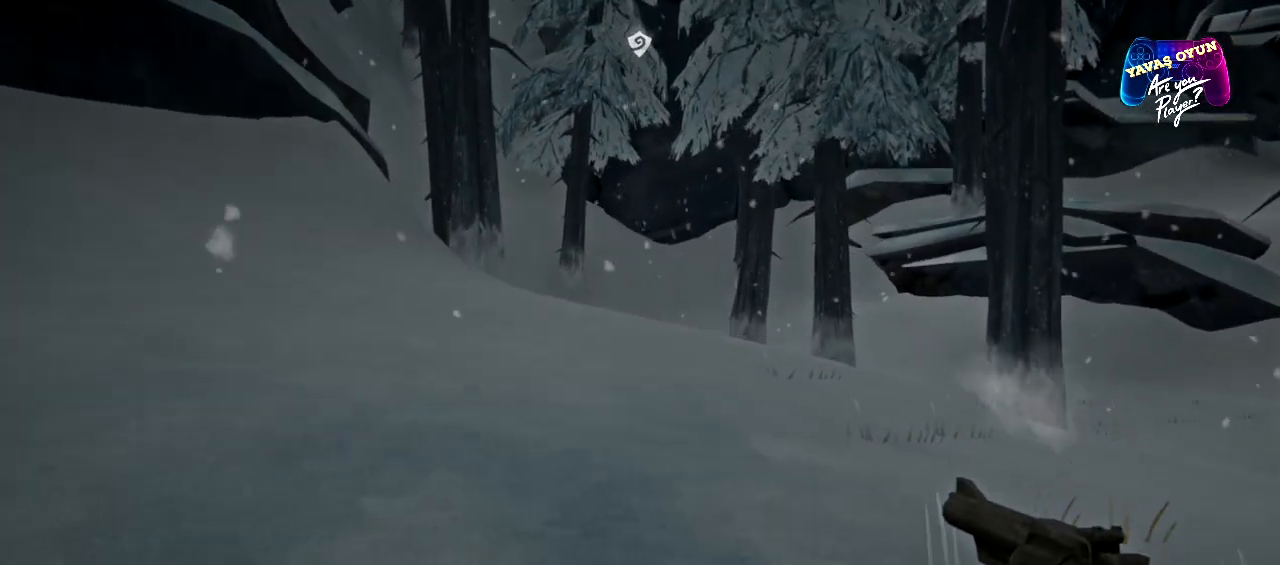
{"buttons": [], "left_stick": "up-right", "right_stick": "left", "events": [[300, "right_stick", "left"]]}
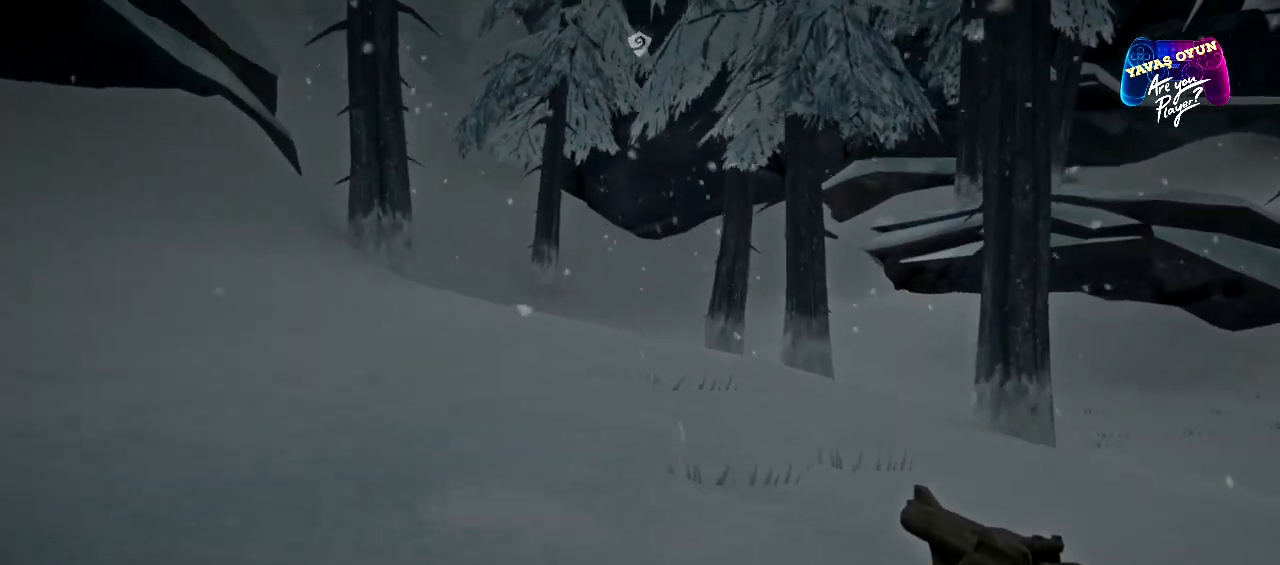
{"buttons": [], "left_stick": "up-right", "right_stick": "right", "events": [[17, "right_stick", "center"], [83, "right_stick", "right"]]}
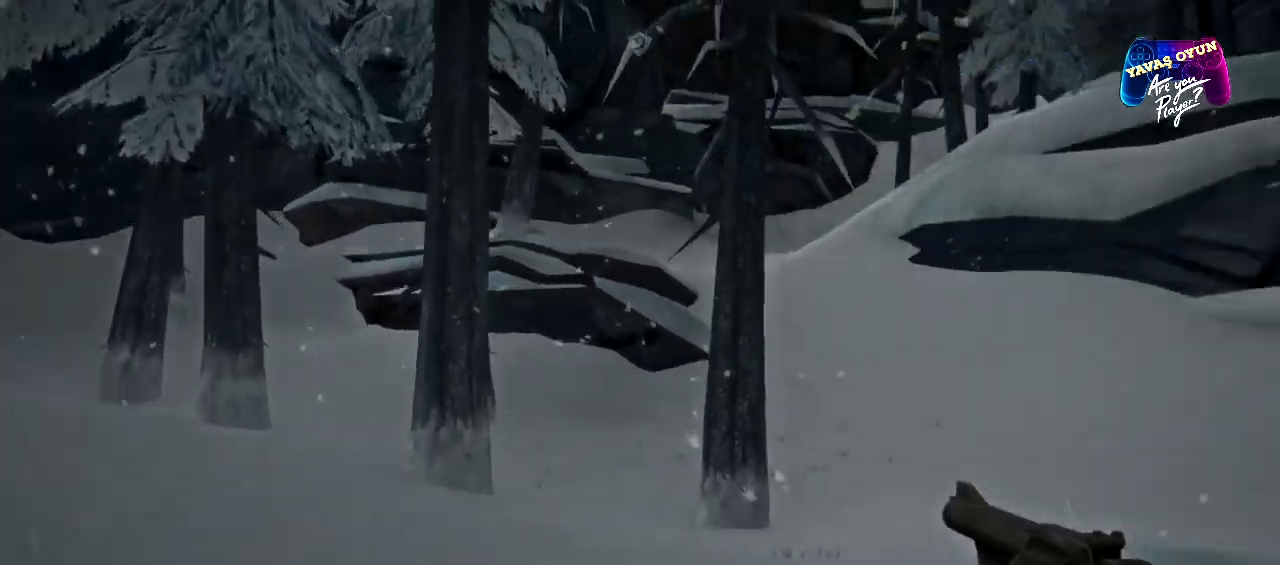
{"buttons": [], "left_stick": "center", "right_stick": "center", "events": [[33, "left_stick", "center"], [500, "right_stick", "center"]]}
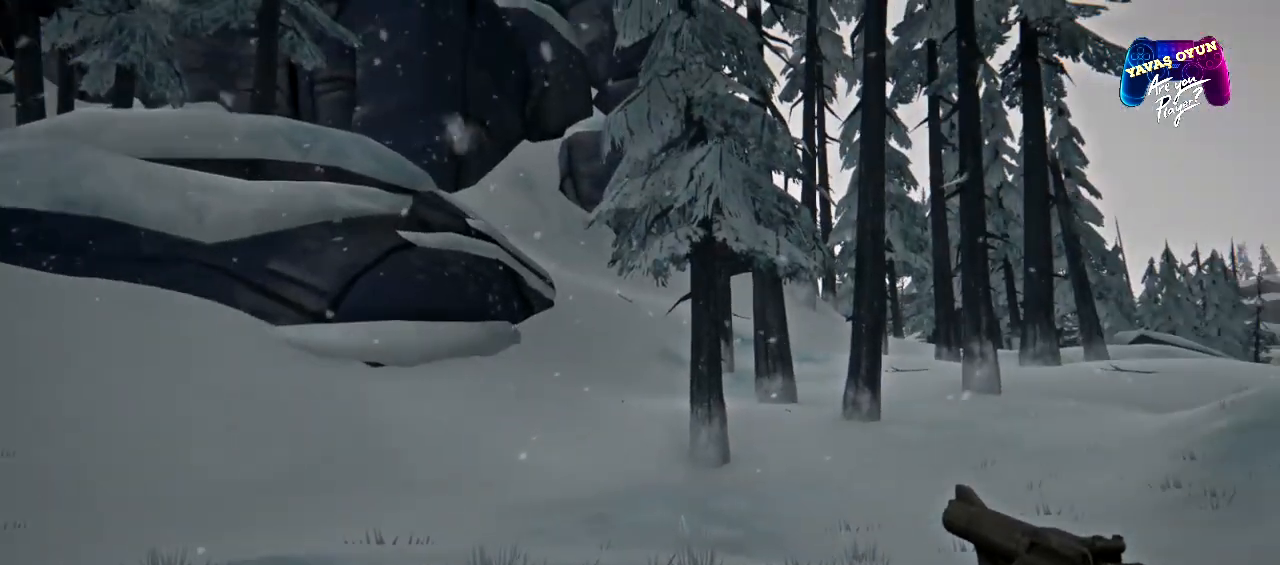
{"buttons": [], "left_stick": "up-right", "right_stick": "center", "events": [[433, "left_stick", "up"], [483, "left_stick", "up-right"]]}
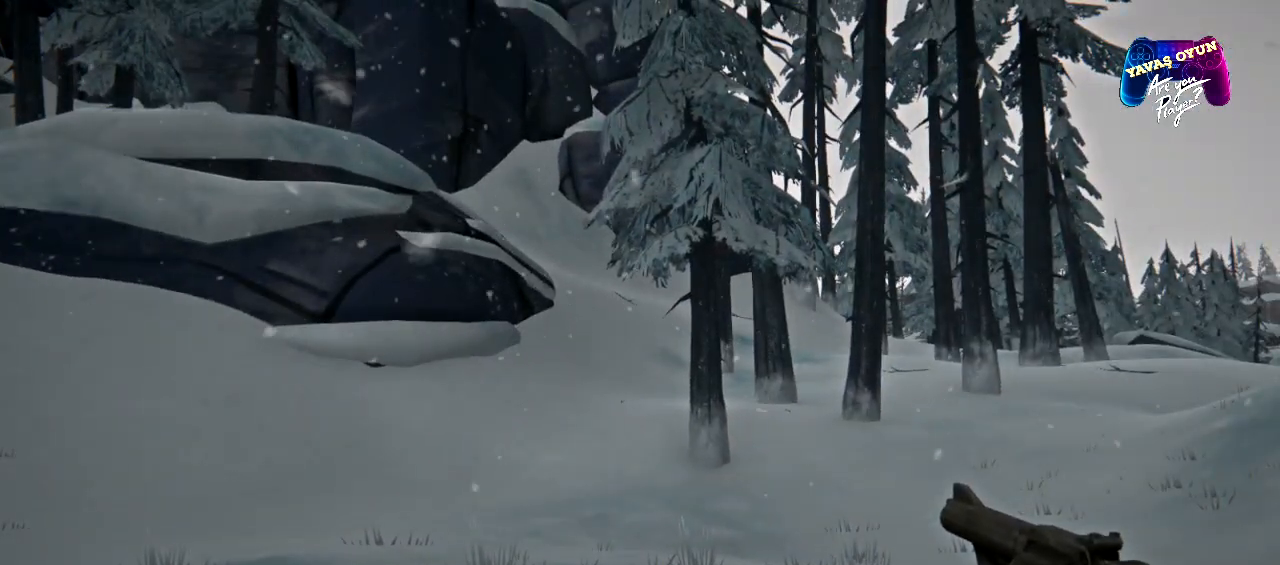
{"buttons": [], "left_stick": "up-right", "right_stick": "center", "events": [[17, "right_stick", "left"], [417, "right_stick", "center"]]}
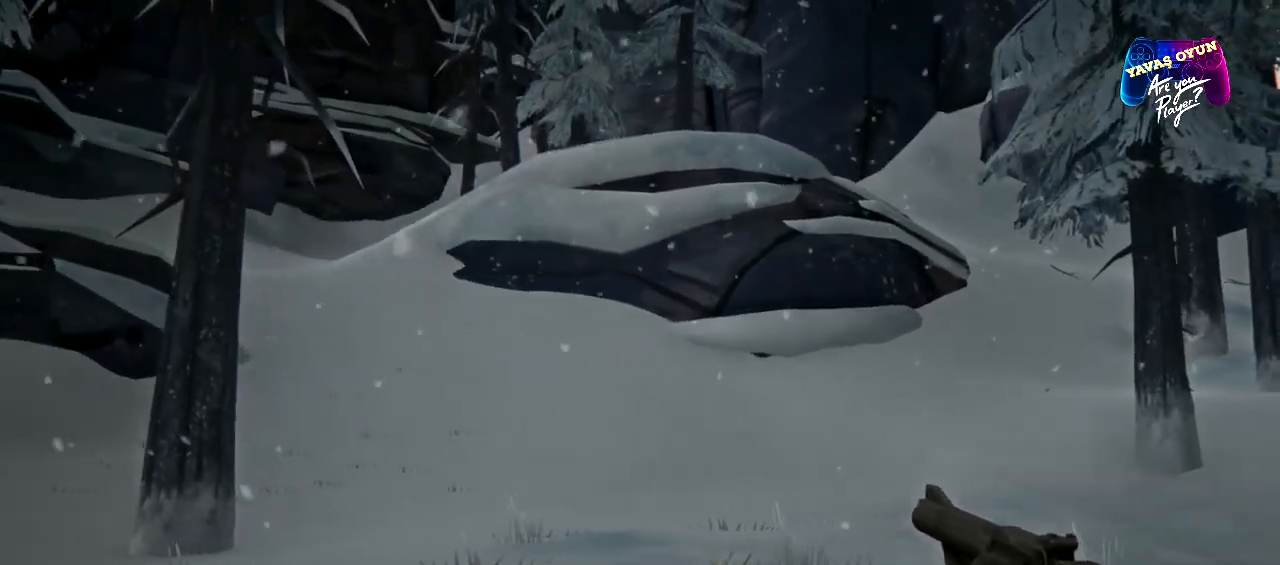
{"buttons": [], "left_stick": "up-right", "right_stick": "center", "events": []}
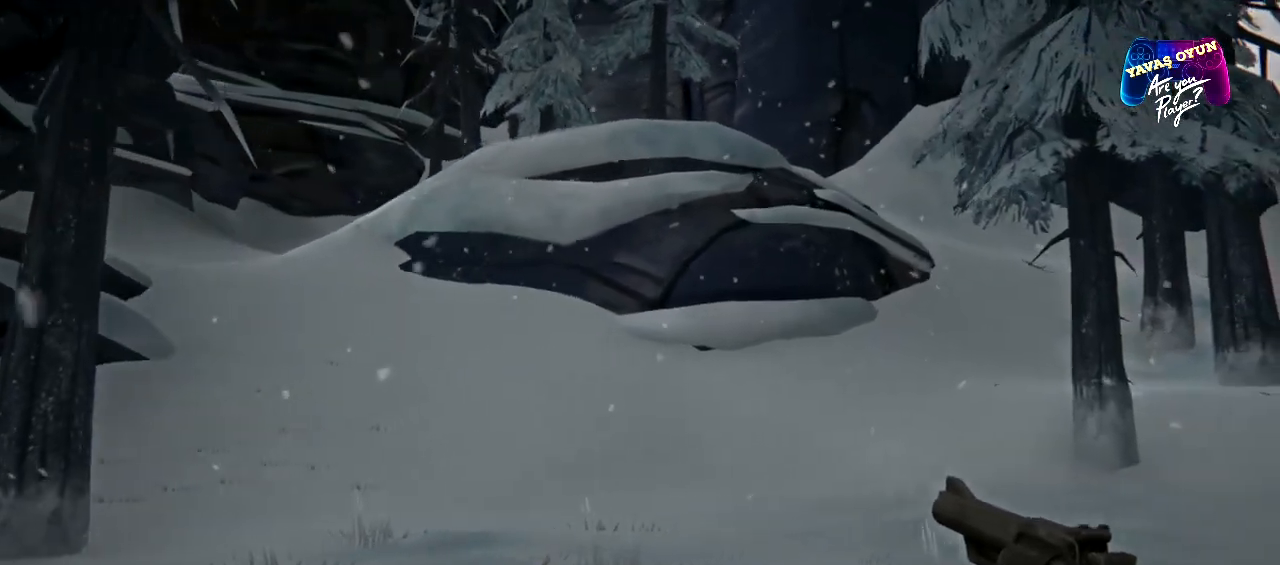
{"buttons": [], "left_stick": "right", "right_stick": "left", "events": [[33, "right_stick", "left"], [317, "left_stick", "right"]]}
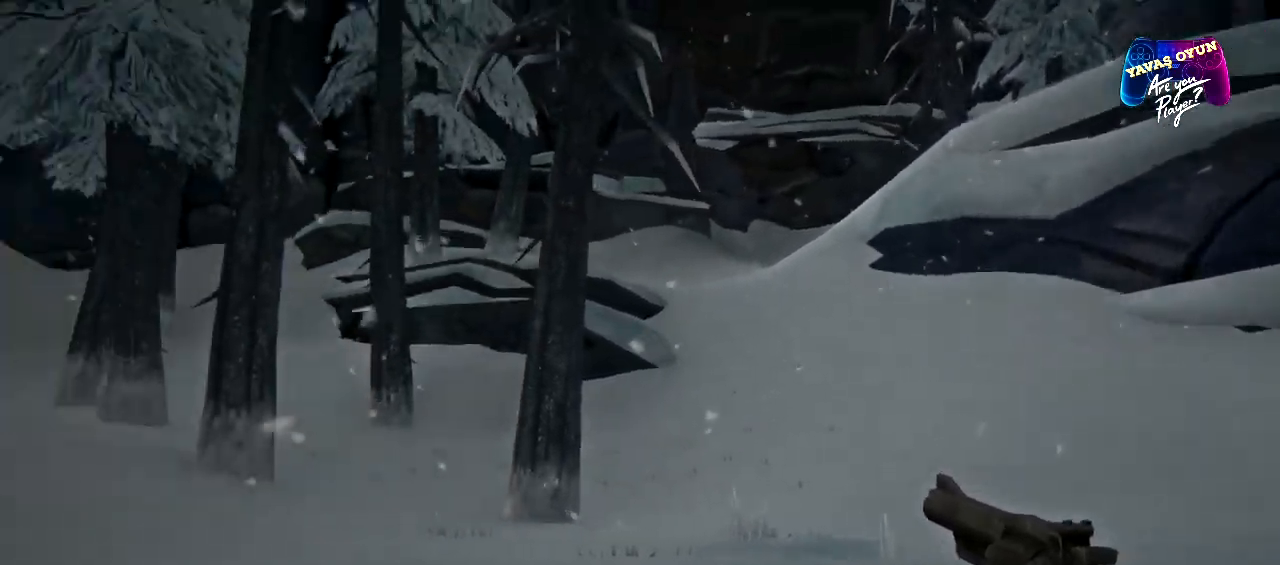
{"buttons": [], "left_stick": "right", "right_stick": "left", "events": [[100, "right_stick", "center"], [383, "right_stick", "left"]]}
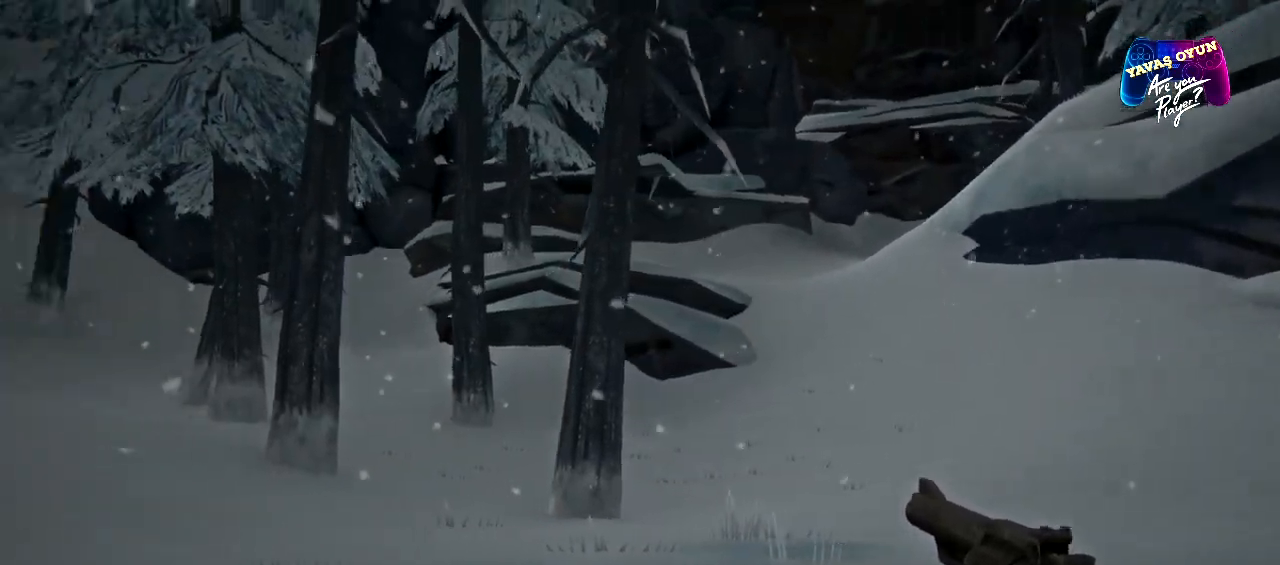
{"buttons": [], "left_stick": "right", "right_stick": "left", "events": []}